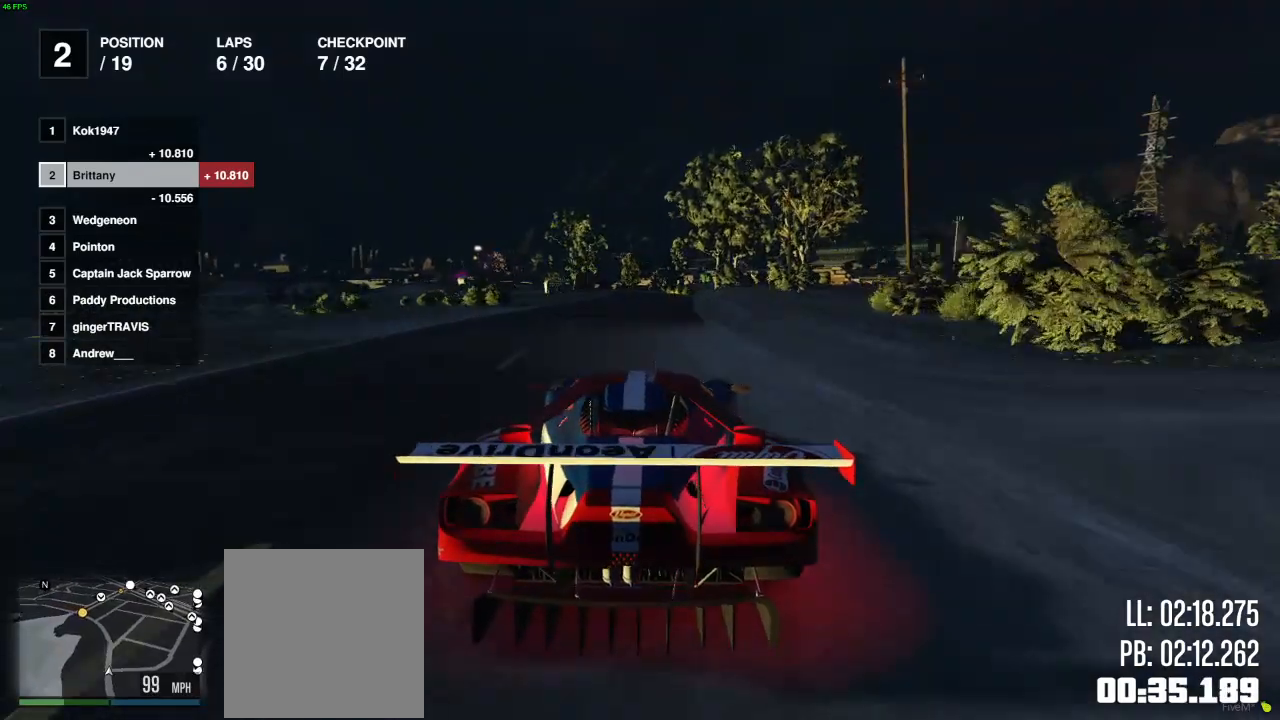
Gameplay with a controller (Xbox layout); each line is a JSON object with the inputs held at the frame after it. "events" lists button and stick changes between this image and that frame as [ms after this image, input, new state], when the widget could be followed in between.
{"buttons": ["R2"], "left_stick": "center", "right_stick": "center", "events": [[267, "left_stick", "left"], [367, "left_stick", "center"]]}
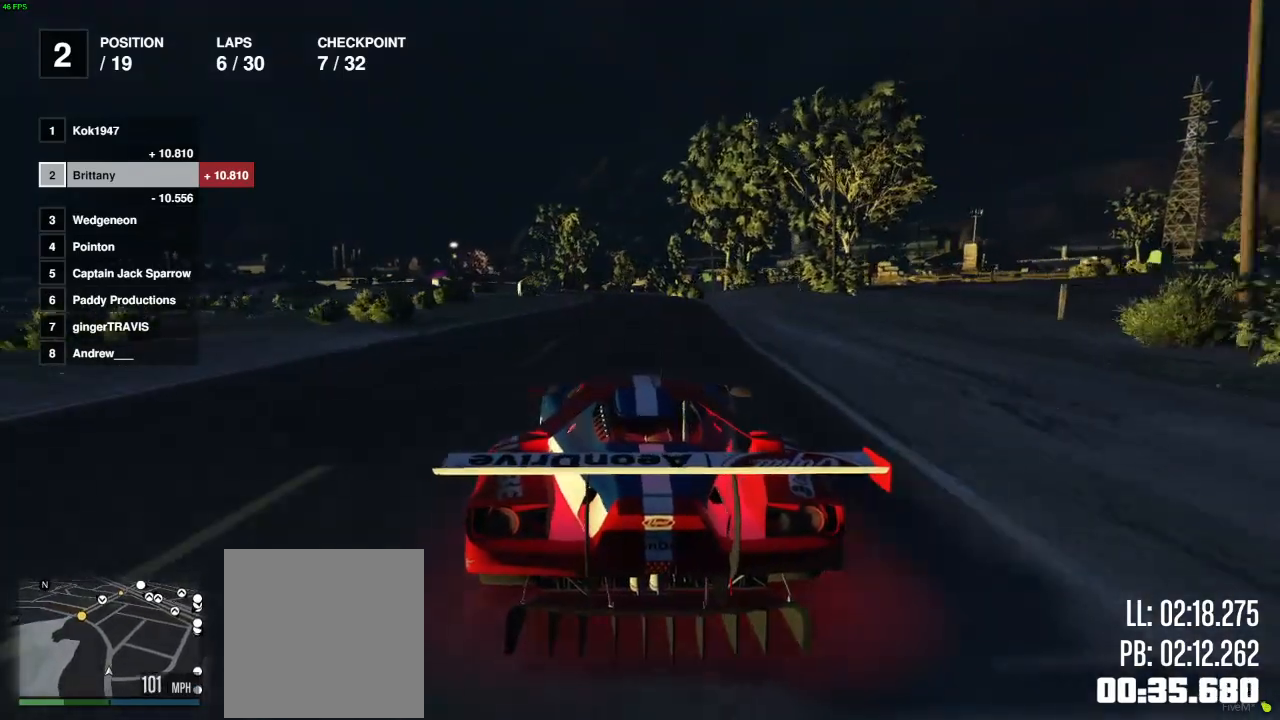
{"buttons": ["R2"], "left_stick": "center", "right_stick": "center", "events": [[83, "left_stick", "right"], [200, "left_stick", "center"], [400, "left_stick", "left"], [450, "left_stick", "center"]]}
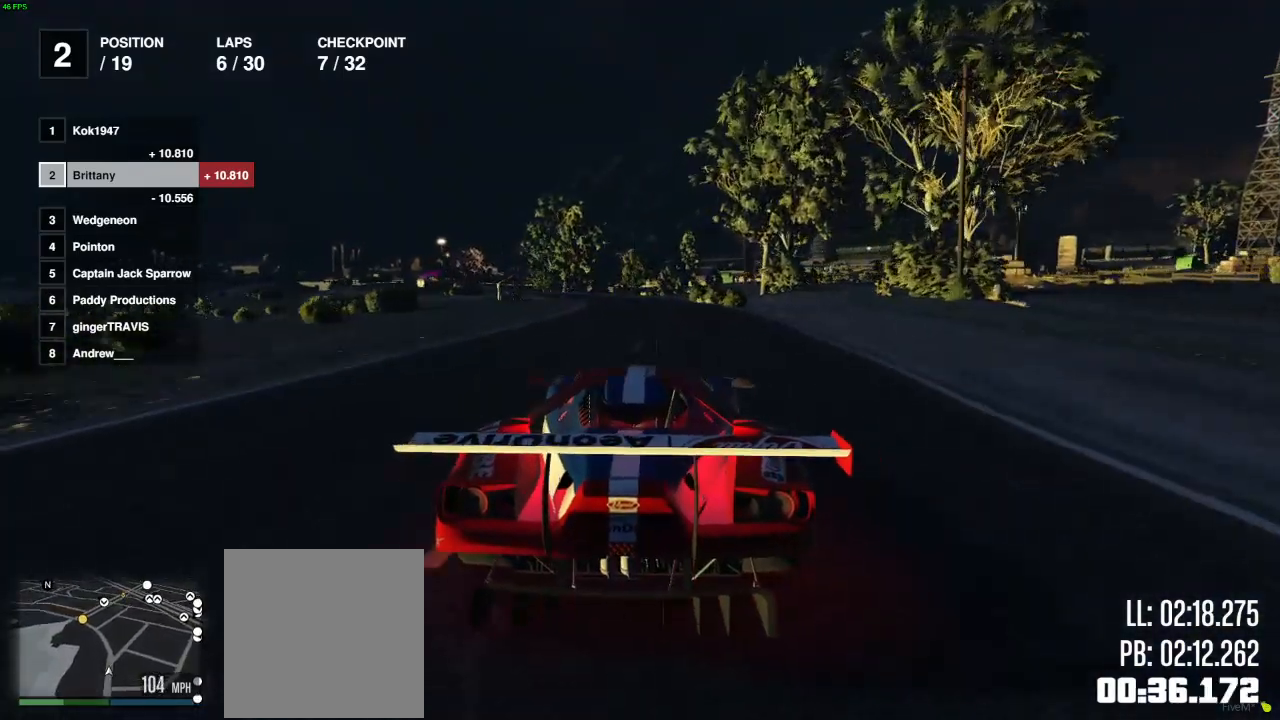
{"buttons": ["R2"], "left_stick": "center", "right_stick": "center", "events": [[117, "left_stick", "left"], [183, "left_stick", "center"], [367, "left_stick", "left"], [450, "left_stick", "center"]]}
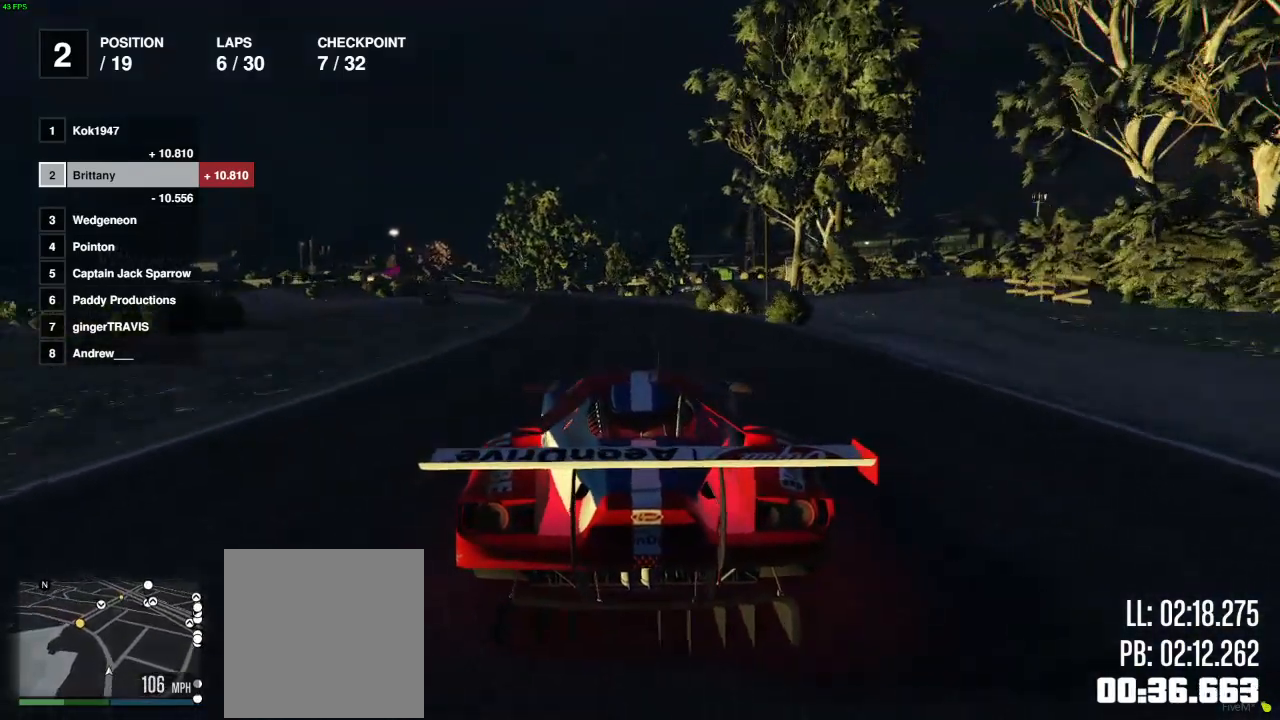
{"buttons": ["R2"], "left_stick": "center", "right_stick": "center", "events": [[83, "left_stick", "left"], [217, "left_stick", "up"], [267, "left_stick", "center"]]}
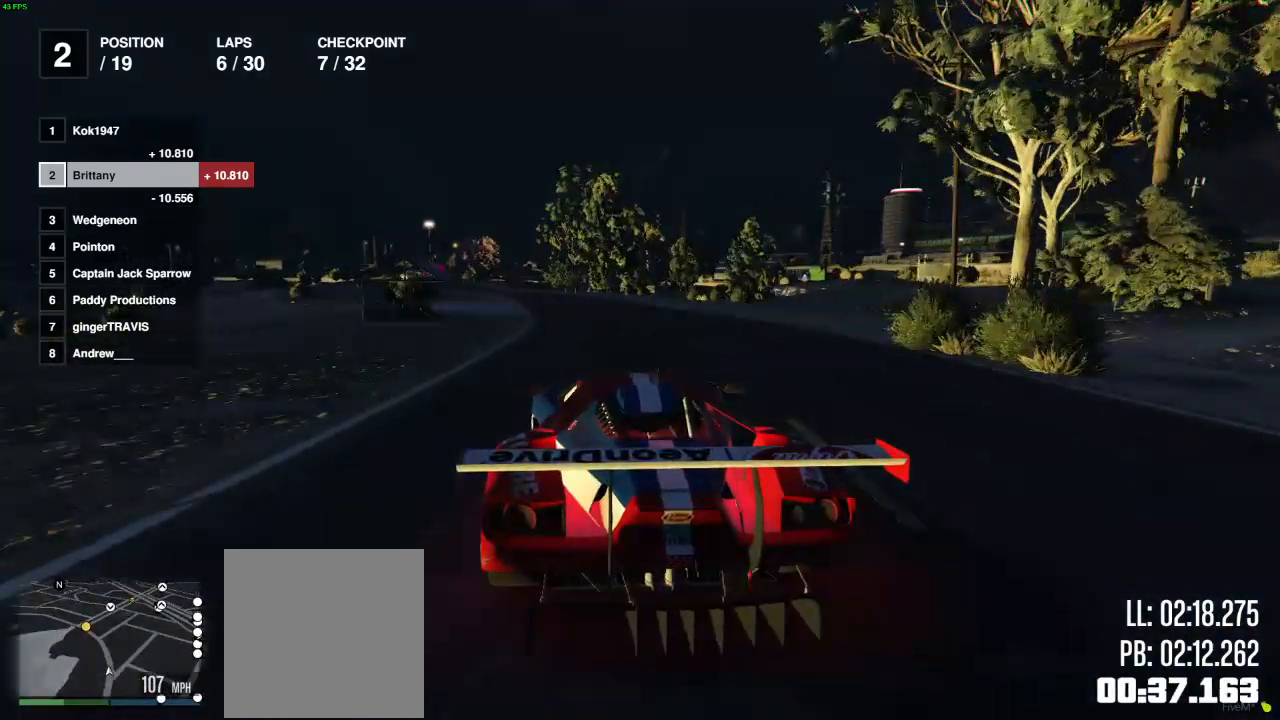
{"buttons": ["R2"], "left_stick": "center", "right_stick": "center", "events": [[283, "left_stick", "left"], [350, "left_stick", "center"]]}
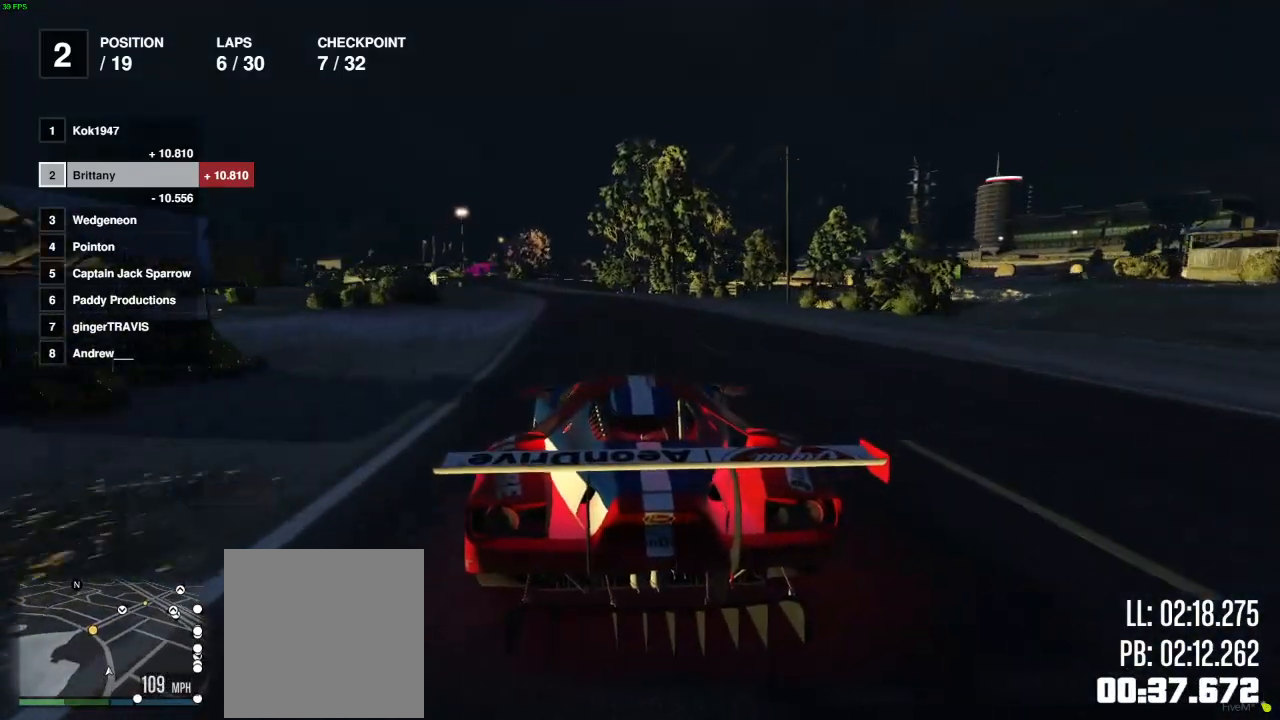
{"buttons": ["R2"], "left_stick": "center", "right_stick": "center", "events": [[167, "left_stick", "left"], [267, "left_stick", "center"]]}
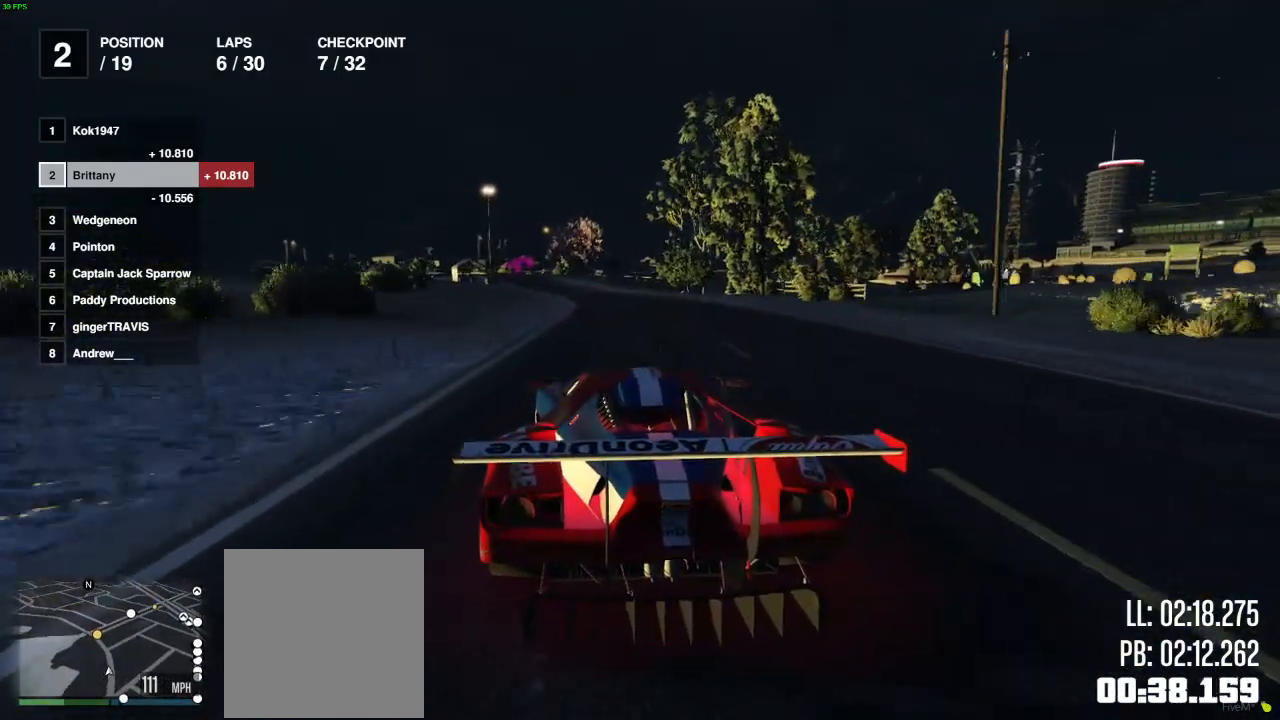
{"buttons": ["R2"], "left_stick": "center", "right_stick": "center", "events": [[350, "left_stick", "left"], [417, "left_stick", "center"]]}
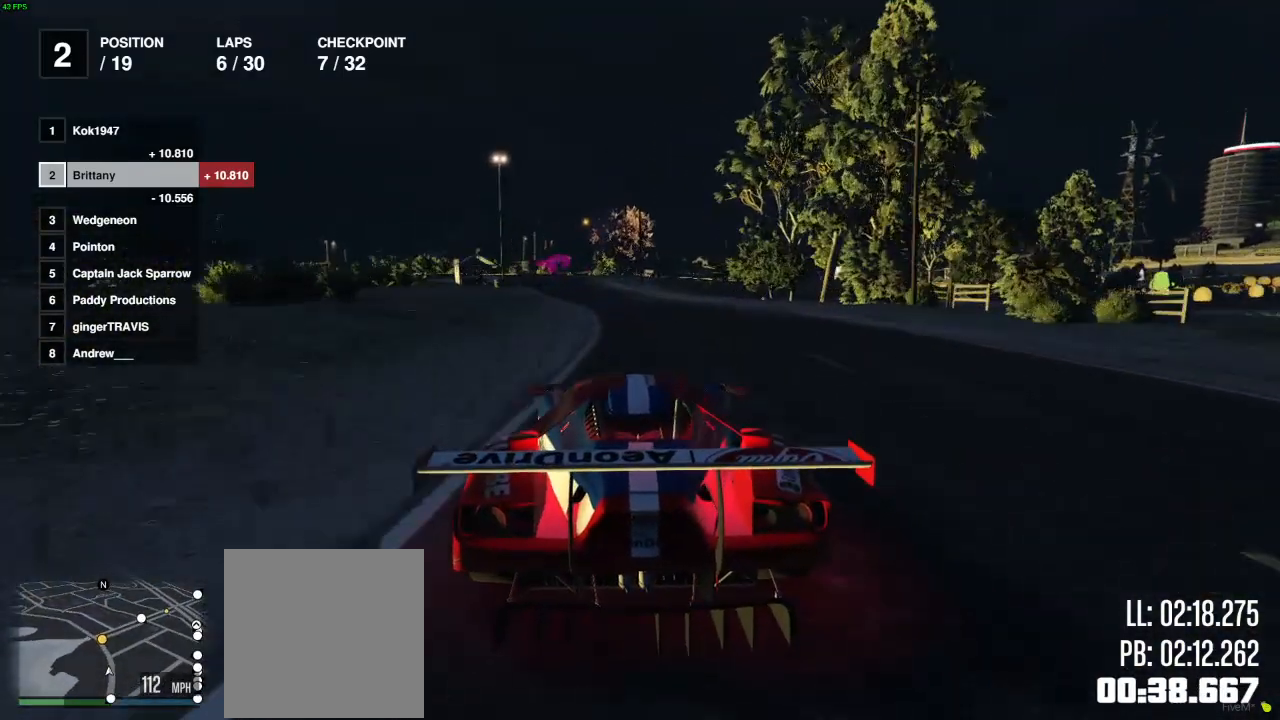
{"buttons": ["R2"], "left_stick": "left", "right_stick": "center", "events": [[133, "left_stick", "left"], [283, "left_stick", "center"], [450, "left_stick", "left"]]}
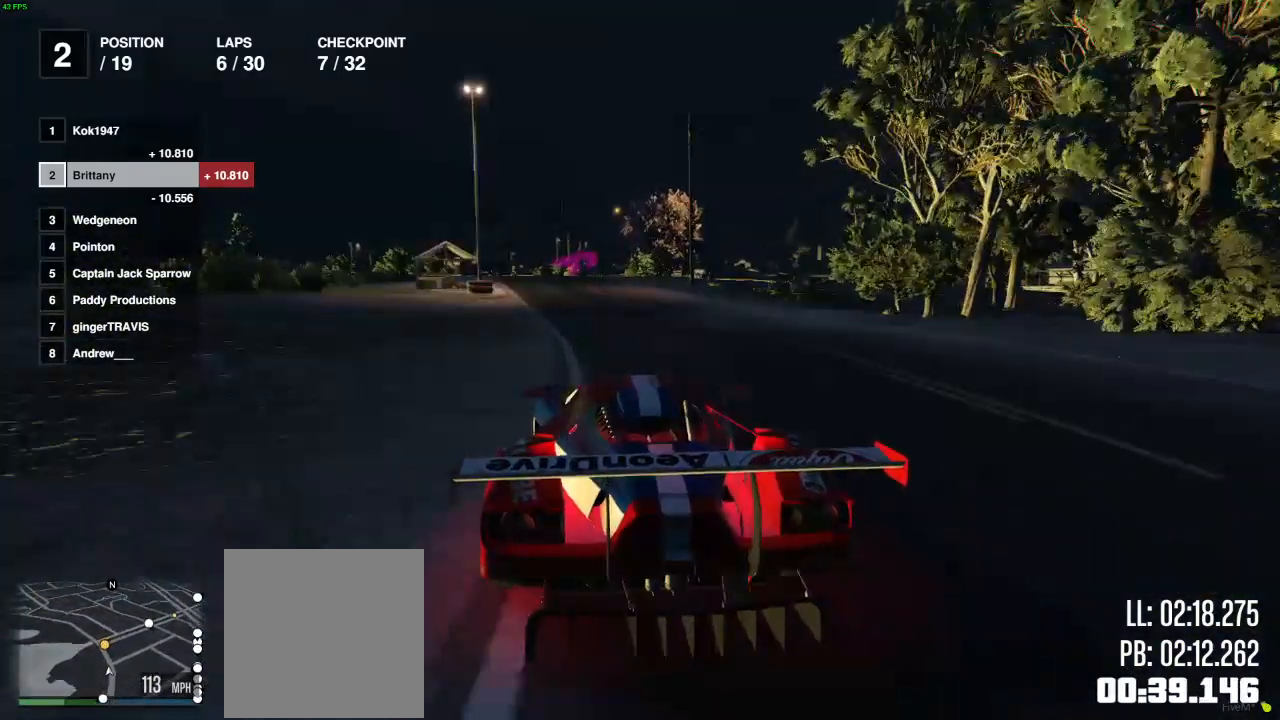
{"buttons": ["R2"], "left_stick": "right", "right_stick": "center", "events": [[67, "left_stick", "center"], [200, "left_stick", "left"], [283, "left_stick", "center"], [400, "left_stick", "right"]]}
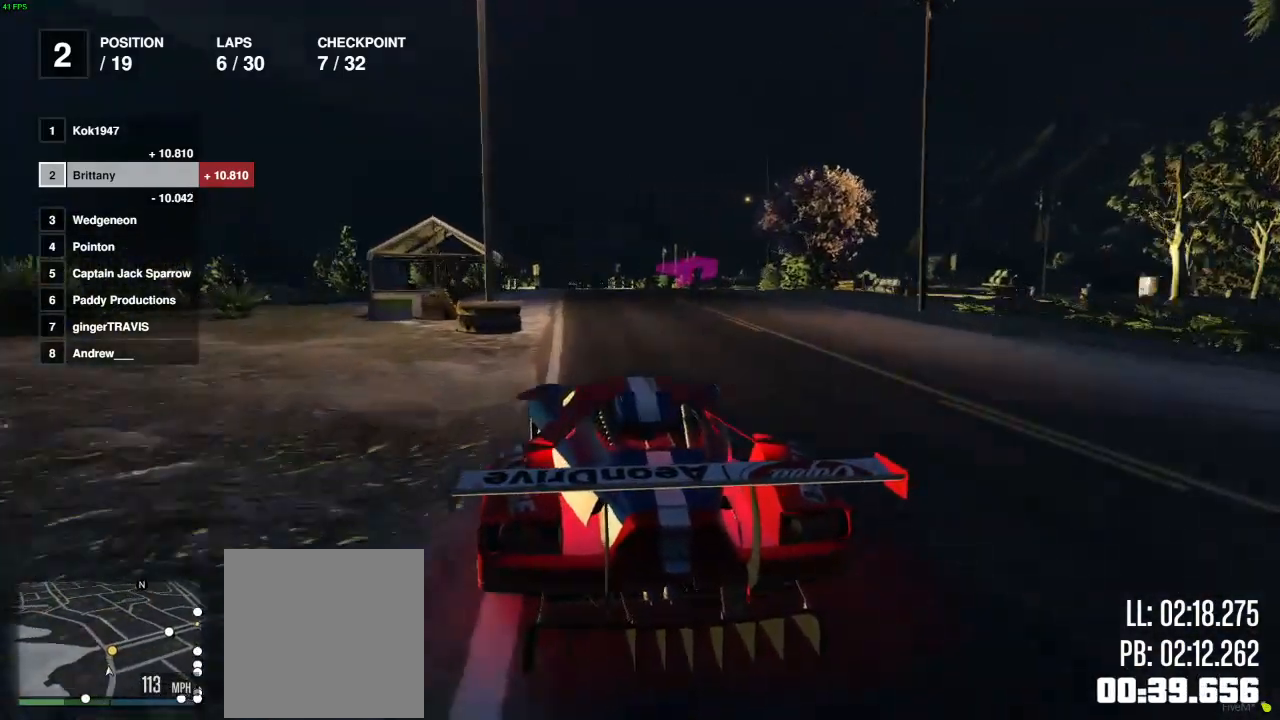
{"buttons": [], "left_stick": "right", "right_stick": "center", "events": [[50, "left_stick", "center"], [117, "L2", "down"], [133, "left_stick", "right"], [233, "R2", "up"], [267, "L2", "up"], [367, "left_stick", "center"], [483, "left_stick", "right"]]}
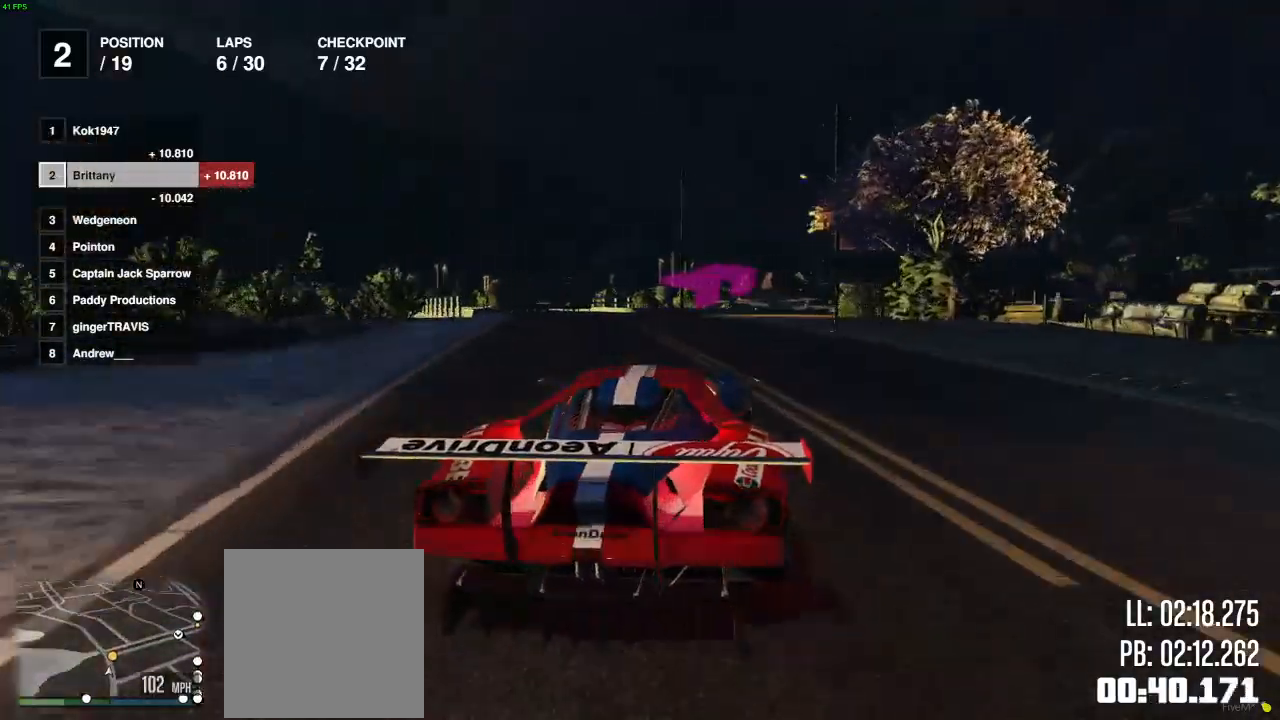
{"buttons": [], "left_stick": "right", "right_stick": "center", "events": [[183, "left_stick", "center"], [267, "R2", "down"], [350, "left_stick", "right"], [400, "R2", "up"]]}
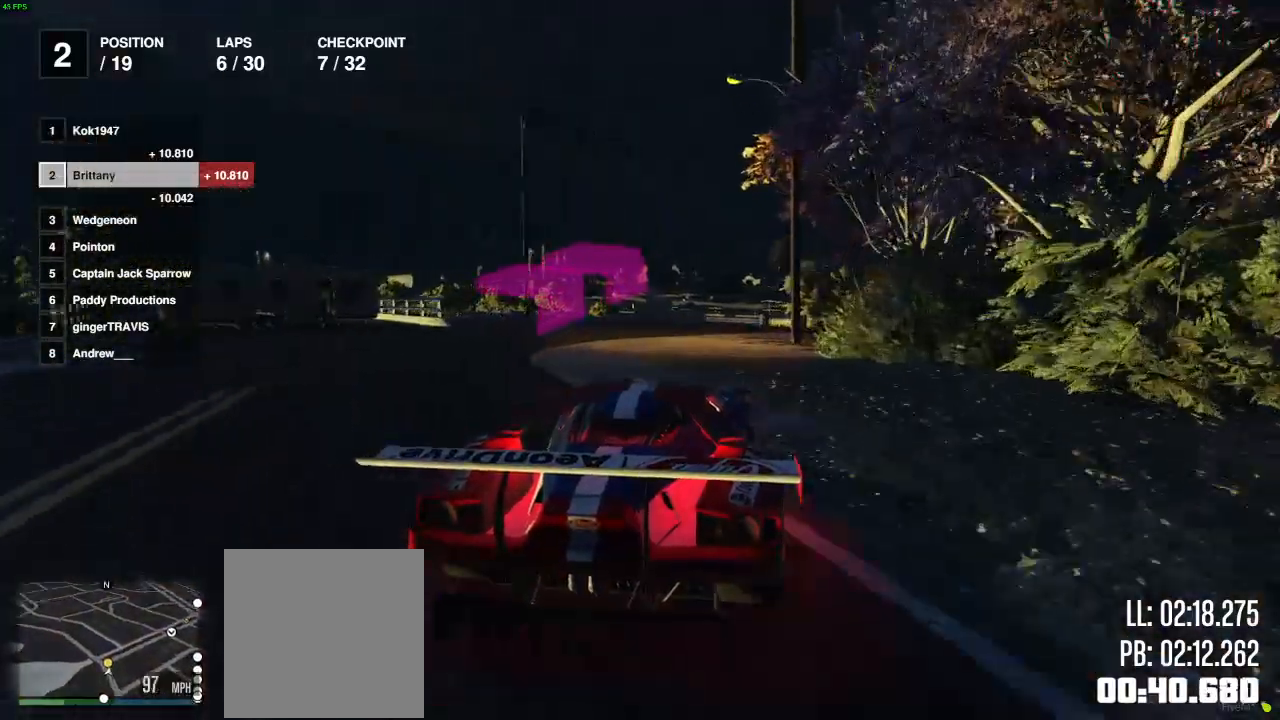
{"buttons": ["R2"], "left_stick": "right", "right_stick": "center", "events": [[150, "left_stick", "center"], [250, "left_stick", "right"], [283, "R2", "down"]]}
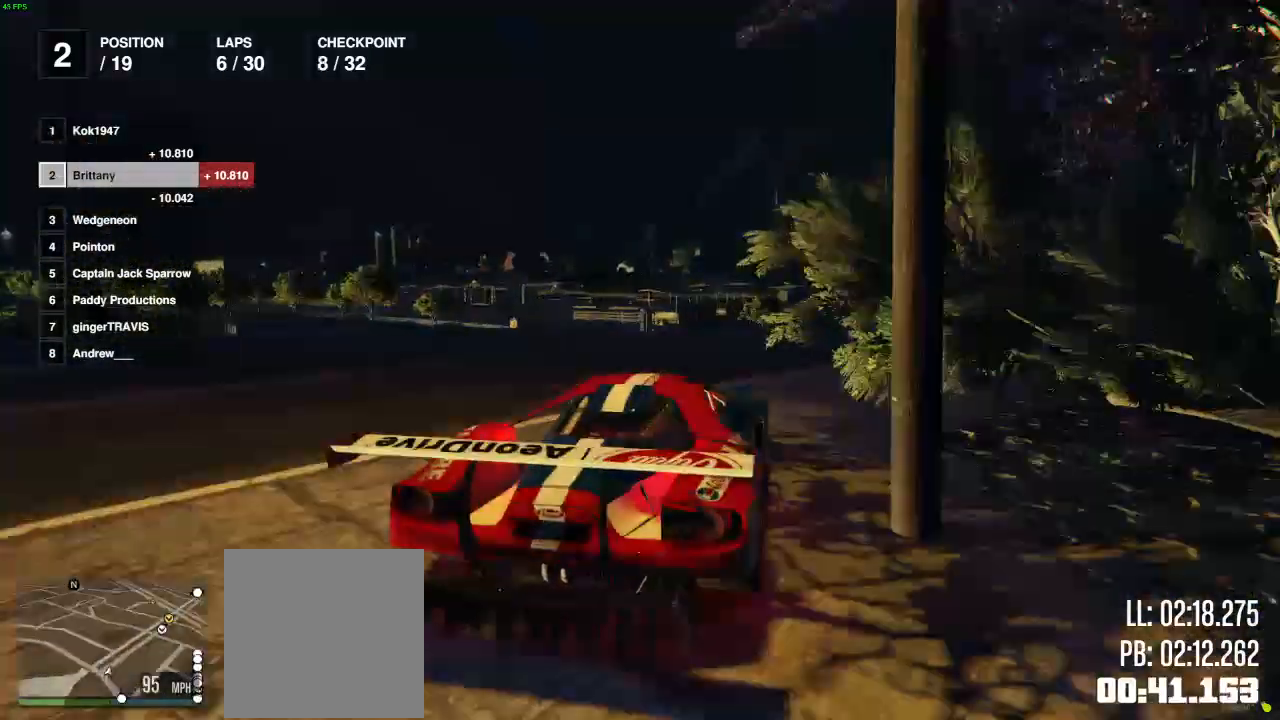
{"buttons": ["R2"], "left_stick": "right", "right_stick": "center", "events": [[283, "left_stick", "left"], [467, "left_stick", "right"]]}
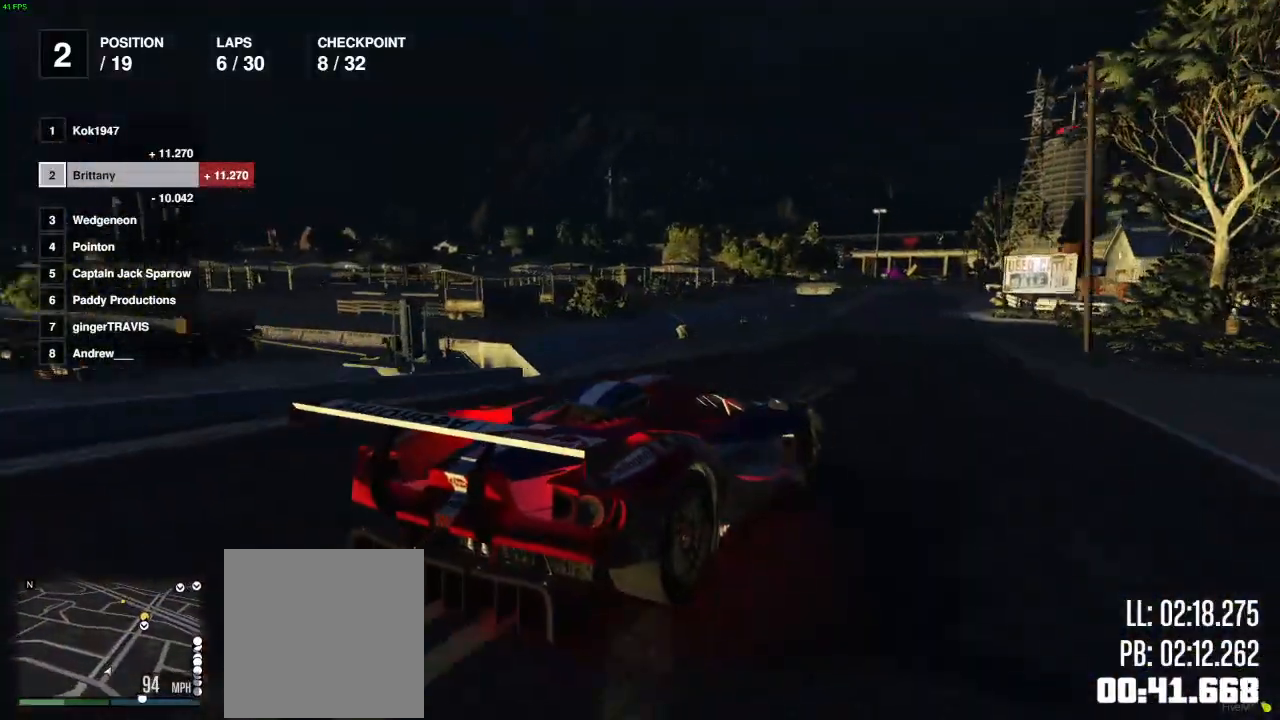
{"buttons": ["R2"], "left_stick": "center", "right_stick": "center", "events": [[117, "left_stick", "left"], [283, "left_stick", "right"], [383, "left_stick", "center"]]}
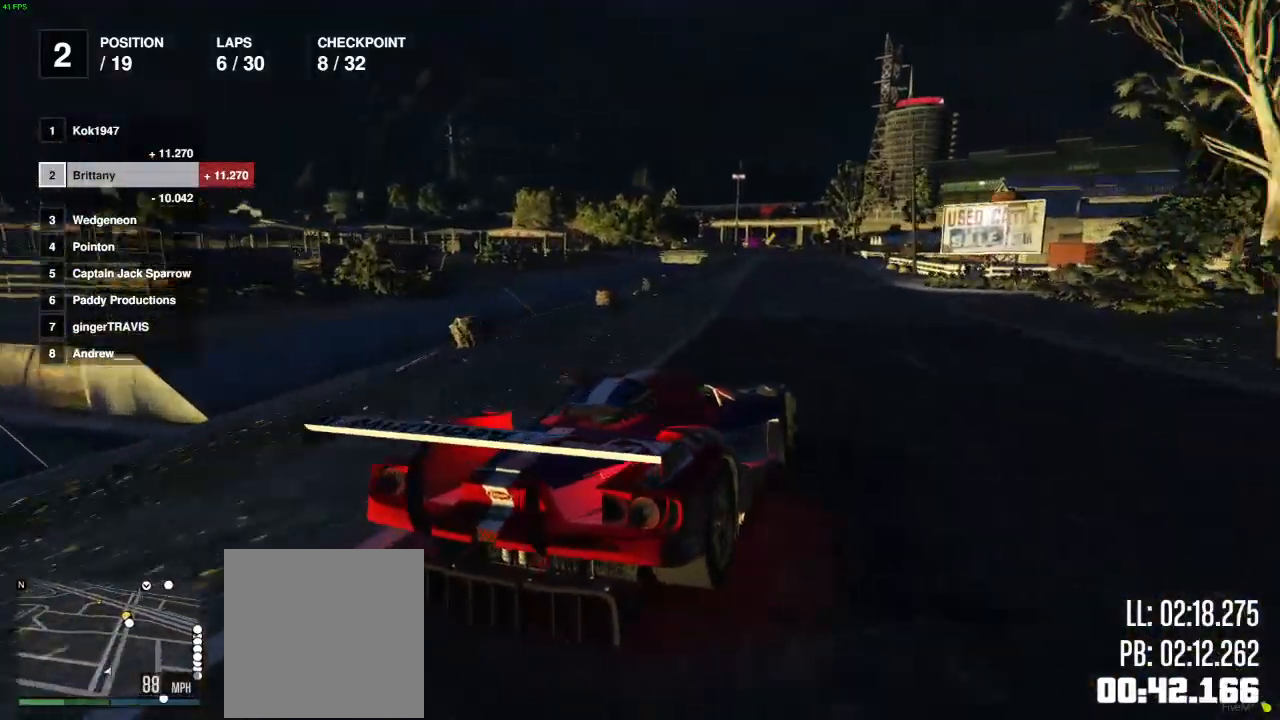
{"buttons": ["R2"], "left_stick": "center", "right_stick": "center", "events": [[167, "left_stick", "right"], [233, "left_stick", "center"]]}
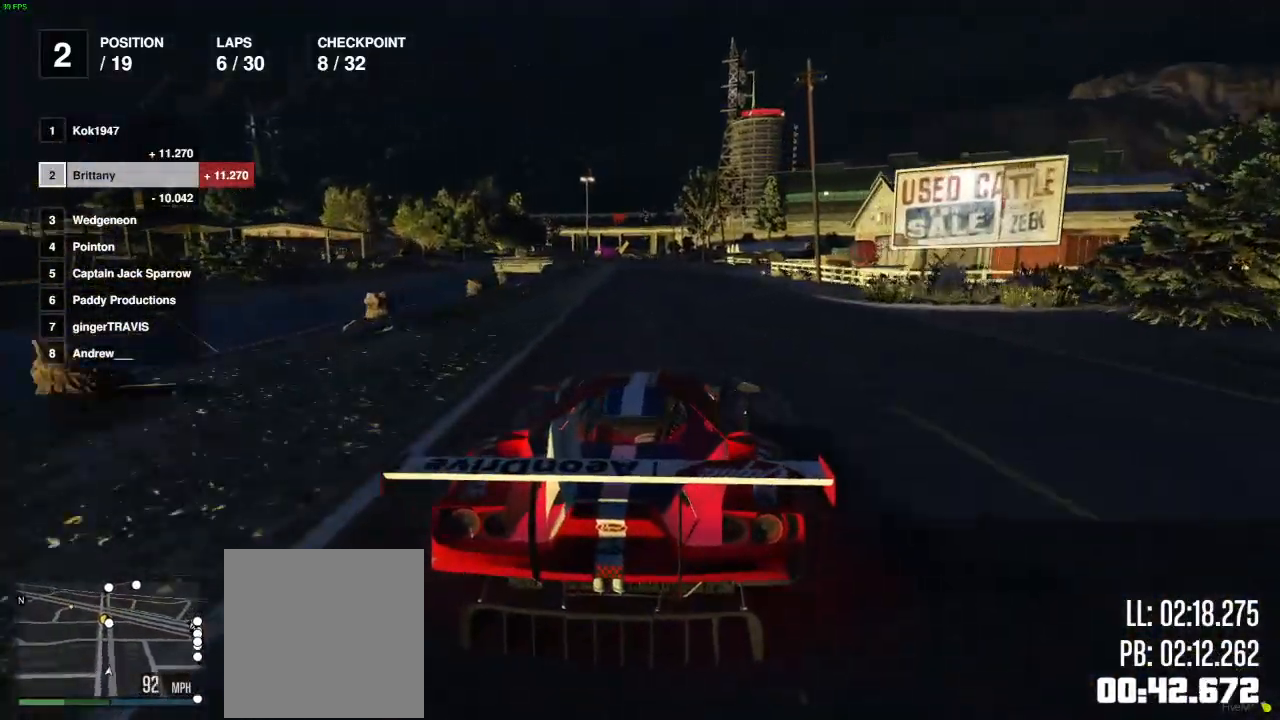
{"buttons": ["R2"], "left_stick": "right", "right_stick": "center", "events": [[17, "left_stick", "left"], [100, "left_stick", "center"], [417, "left_stick", "right"]]}
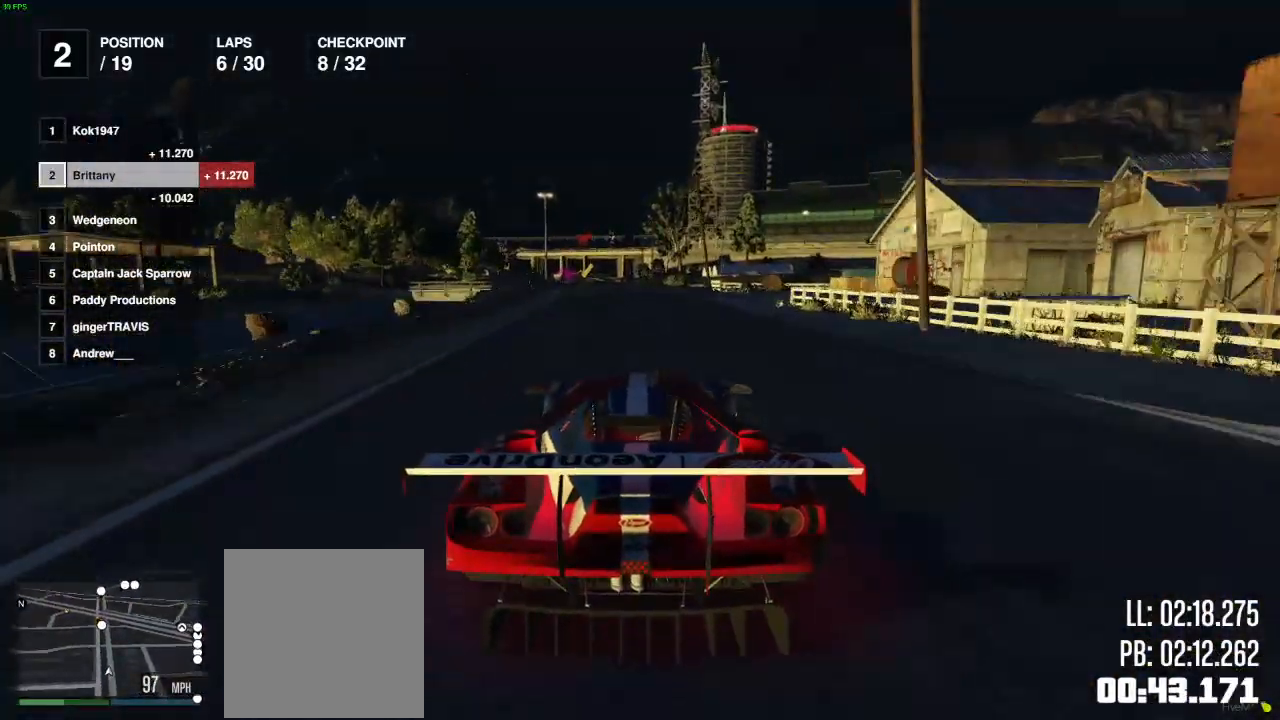
{"buttons": ["R2"], "left_stick": "center", "right_stick": "center", "events": [[33, "left_stick", "center"], [217, "left_stick", "left"], [300, "left_stick", "center"]]}
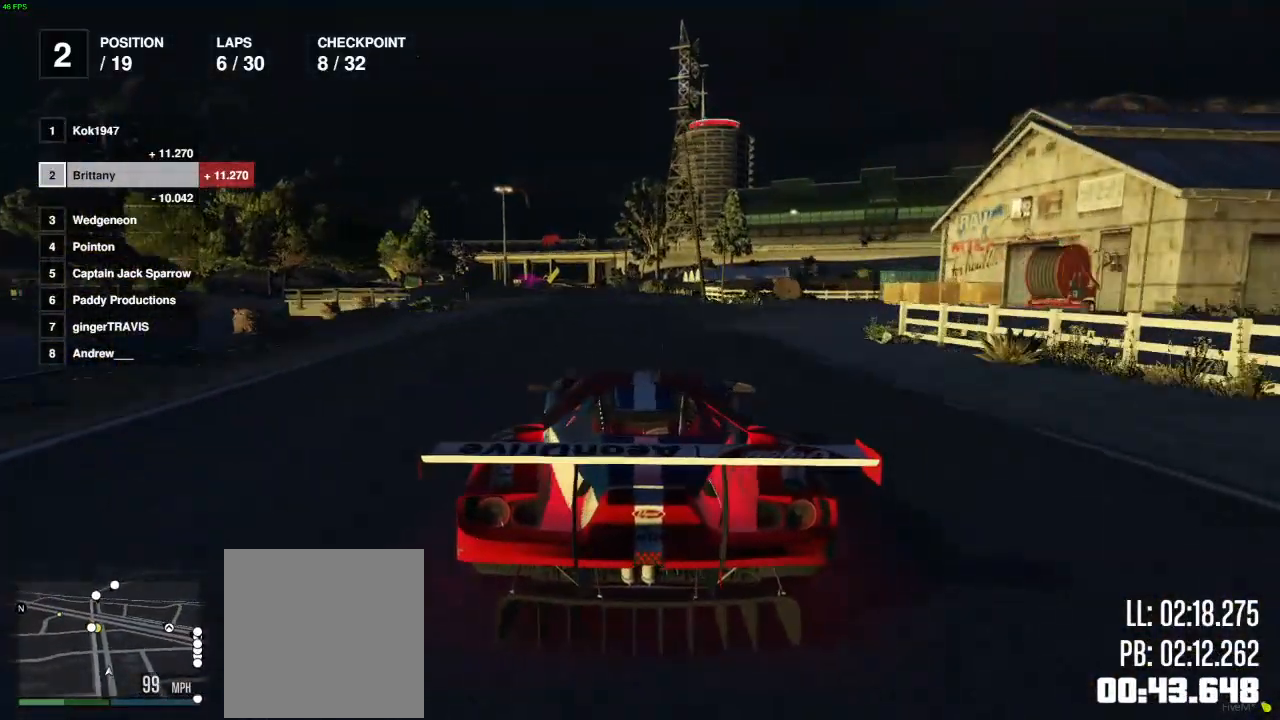
{"buttons": ["R2"], "left_stick": "center", "right_stick": "center", "events": [[50, "left_stick", "left"], [133, "left_stick", "center"], [317, "left_stick", "left"], [383, "left_stick", "center"]]}
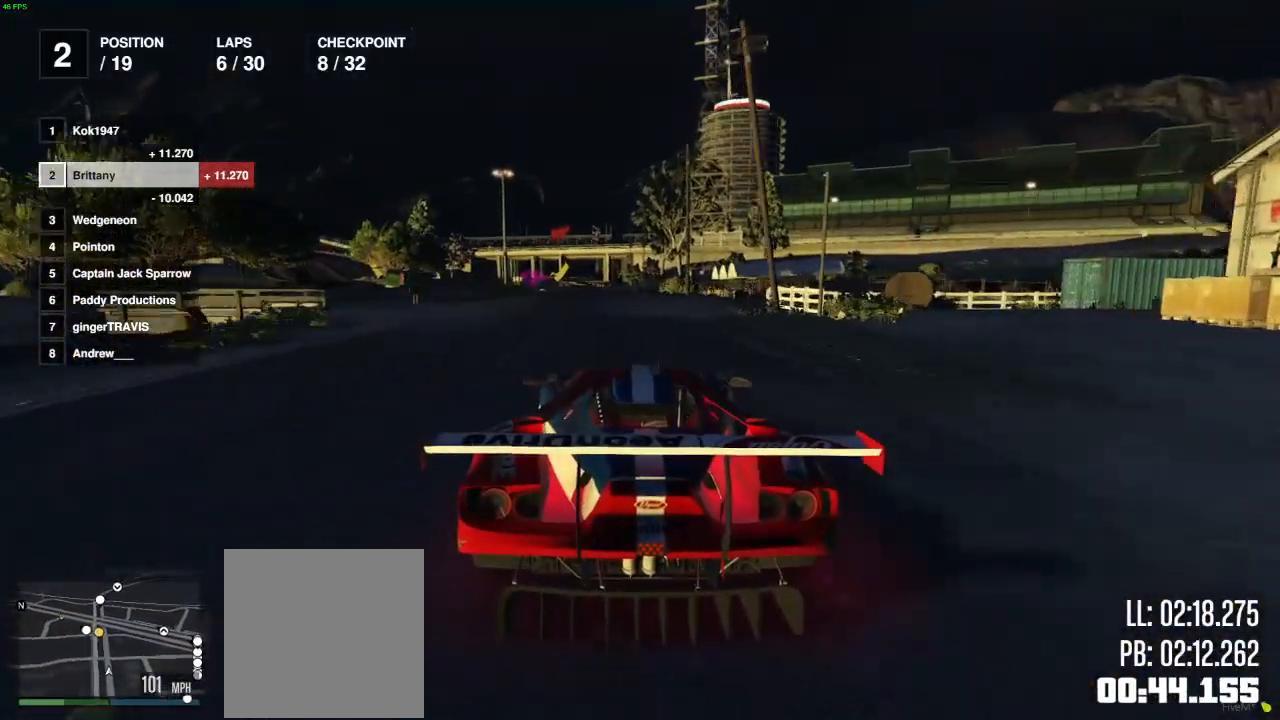
{"buttons": ["R2"], "left_stick": "center", "right_stick": "center", "events": [[133, "left_stick", "right"], [200, "left_stick", "center"], [283, "left_stick", "left"], [367, "left_stick", "center"]]}
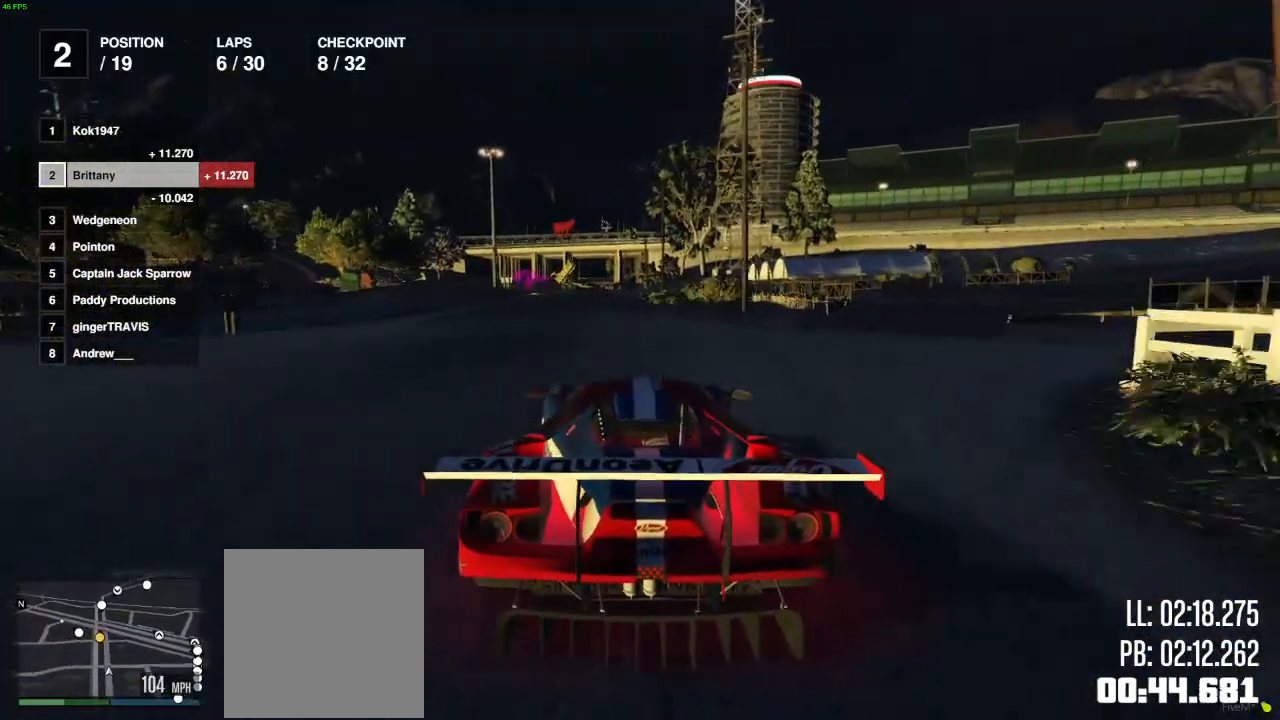
{"buttons": ["R2"], "left_stick": "left", "right_stick": "center", "events": [[250, "left_stick", "right"], [333, "left_stick", "center"], [483, "left_stick", "left"]]}
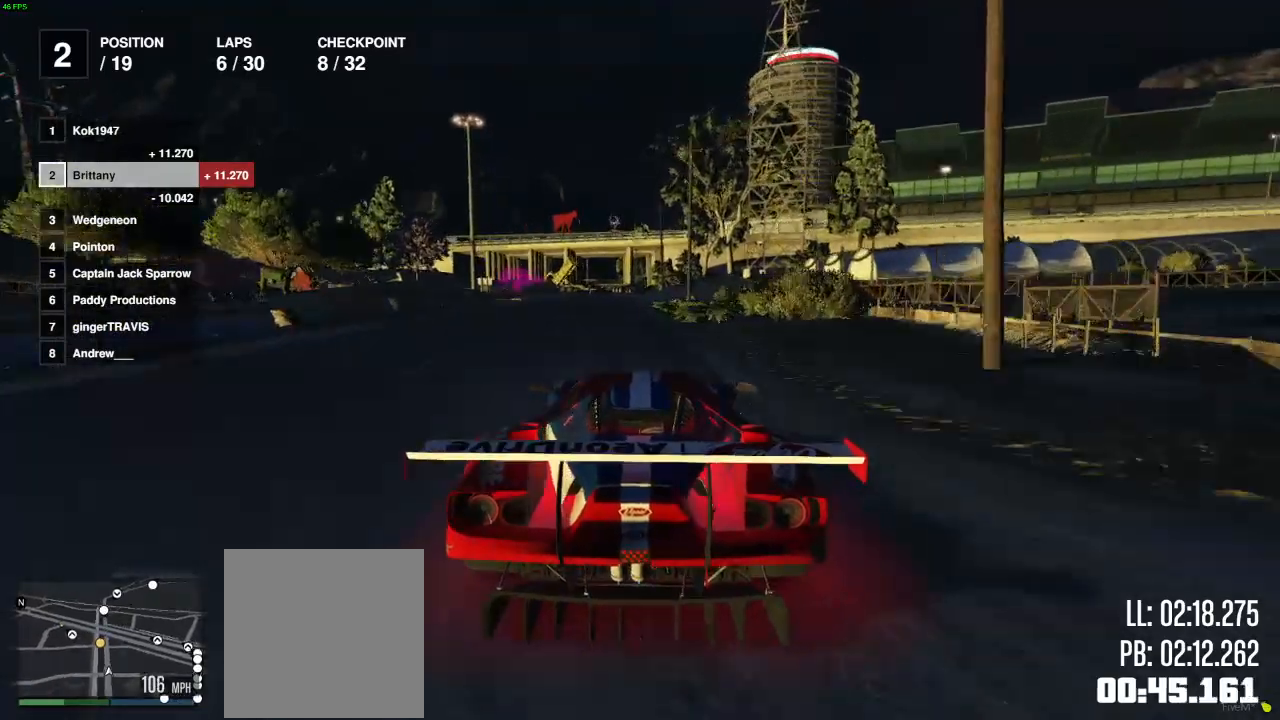
{"buttons": ["R2"], "left_stick": "left", "right_stick": "center", "events": [[83, "left_stick", "center"], [150, "left_stick", "right"], [250, "left_stick", "center"], [417, "left_stick", "left"]]}
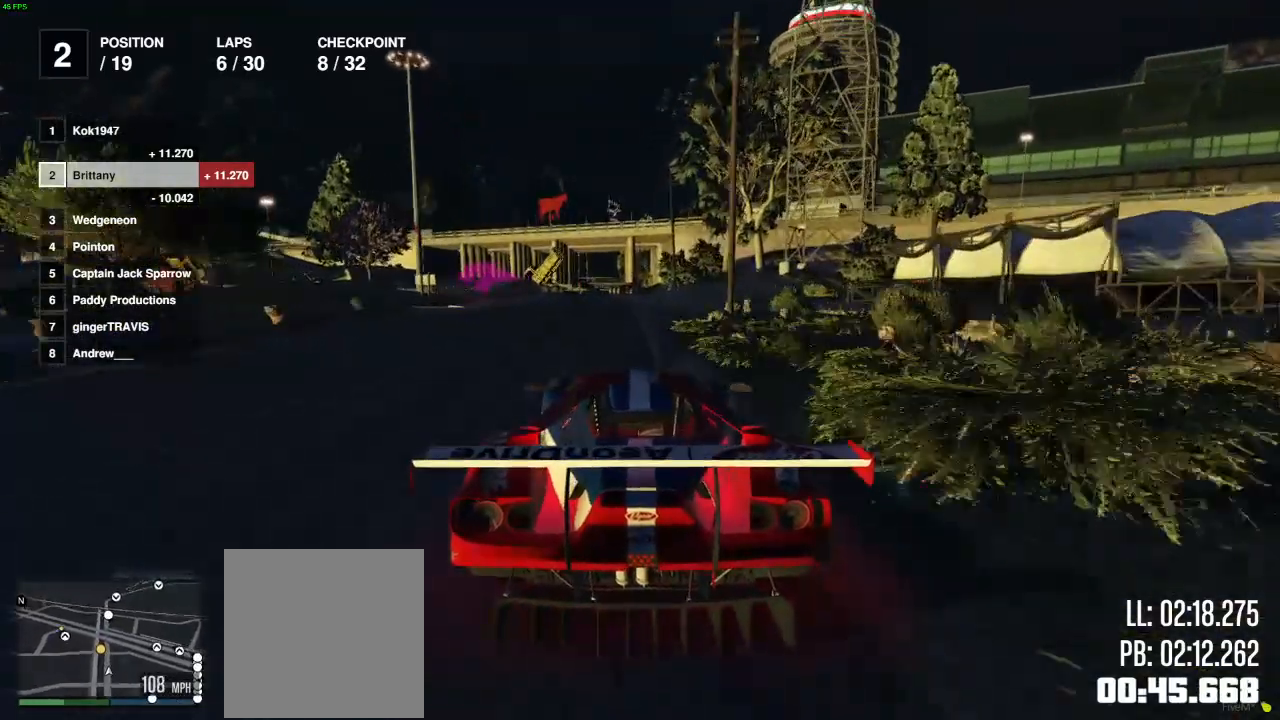
{"buttons": ["R2"], "left_stick": "left", "right_stick": "center", "events": [[17, "left_stick", "center"], [117, "left_stick", "left"], [250, "left_stick", "center"], [433, "left_stick", "left"]]}
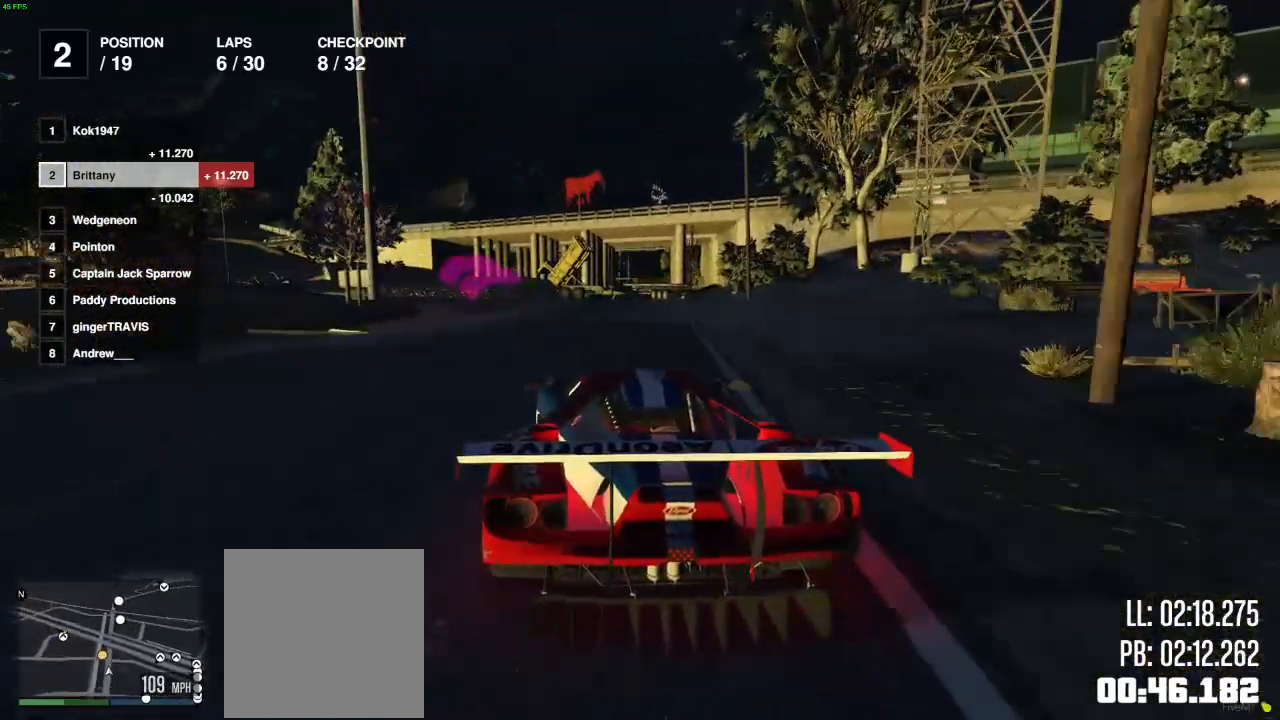
{"buttons": ["R2"], "left_stick": "left", "right_stick": "center", "events": [[267, "left_stick", "center"], [367, "left_stick", "left"]]}
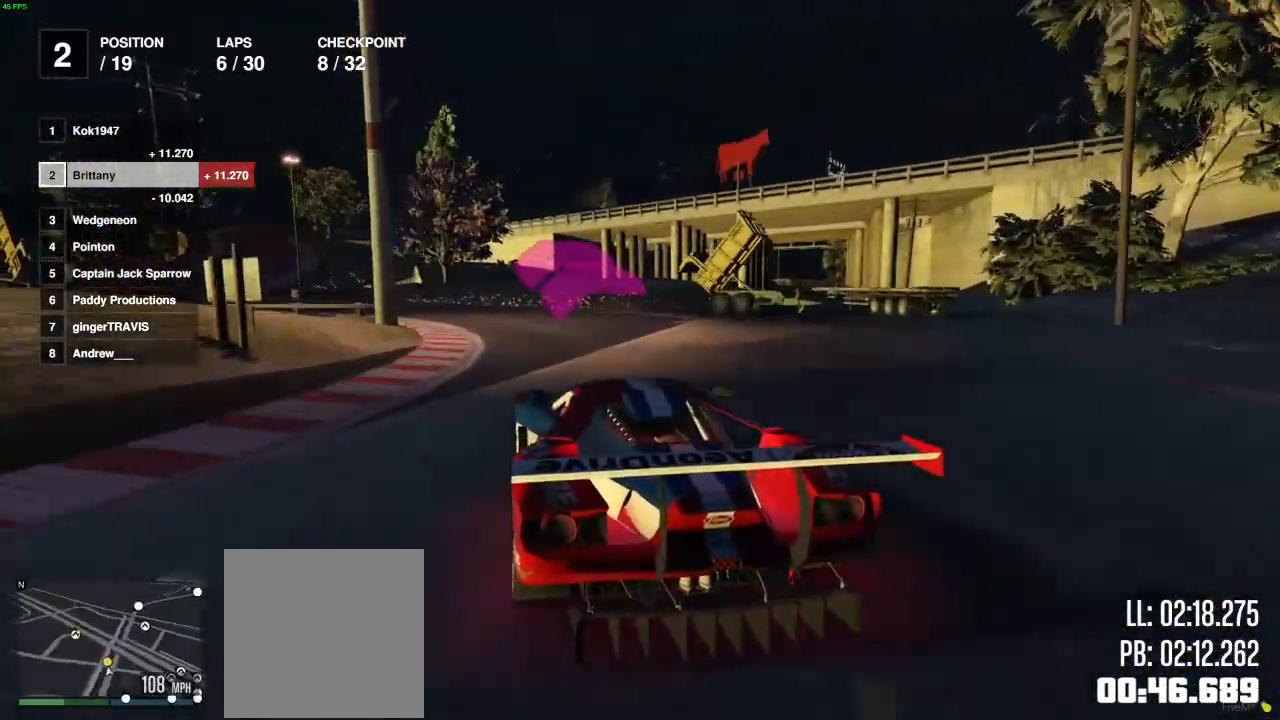
{"buttons": ["R2"], "left_stick": "left", "right_stick": "center", "events": [[33, "left_stick", "center"], [83, "left_stick", "left"]]}
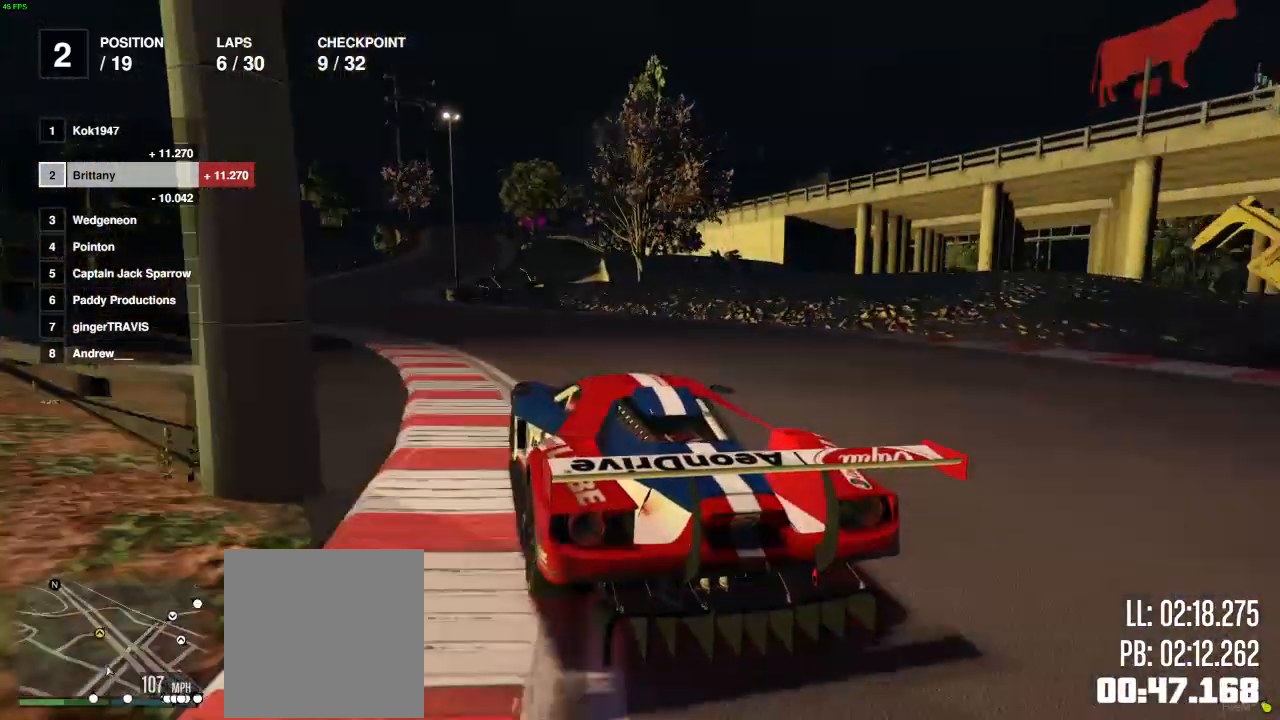
{"buttons": ["R2"], "left_stick": "center", "right_stick": "center", "events": [[17, "left_stick", "center"], [100, "left_stick", "left"], [233, "left_stick", "center"], [367, "left_stick", "left"], [483, "left_stick", "center"]]}
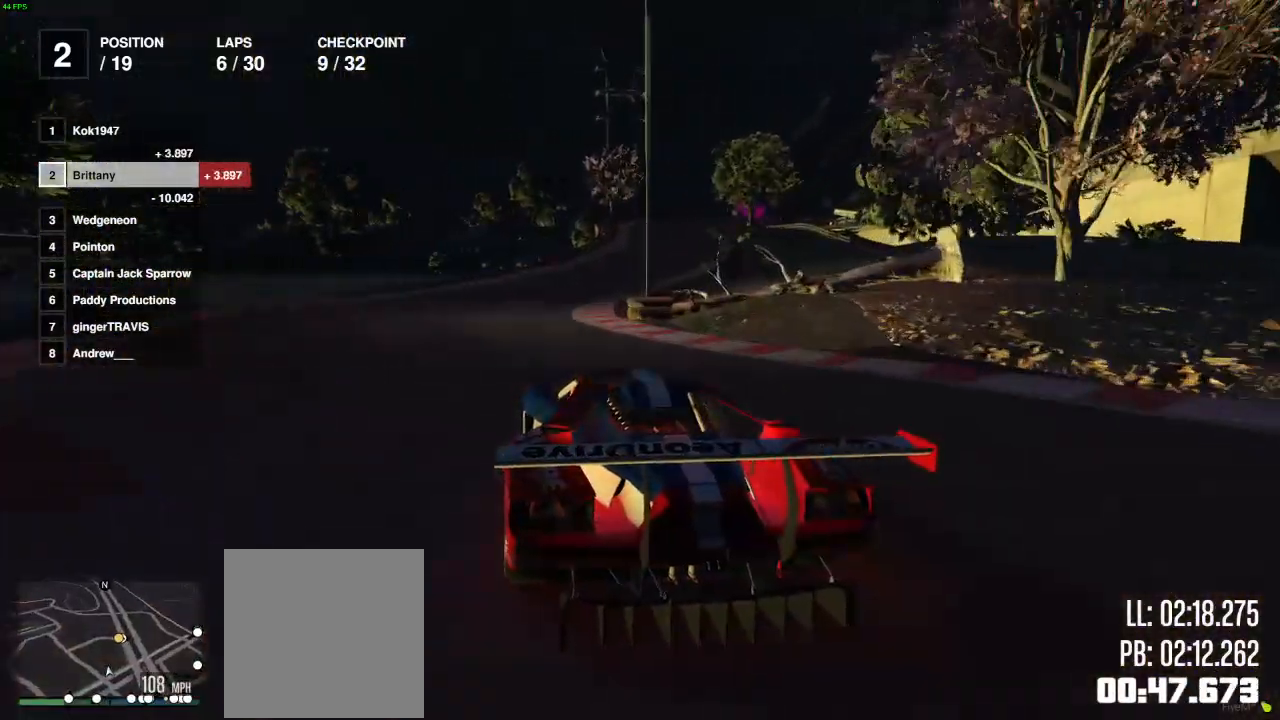
{"buttons": ["R2"], "left_stick": "right", "right_stick": "center", "events": [[100, "left_stick", "right"], [350, "left_stick", "center"], [467, "left_stick", "right"]]}
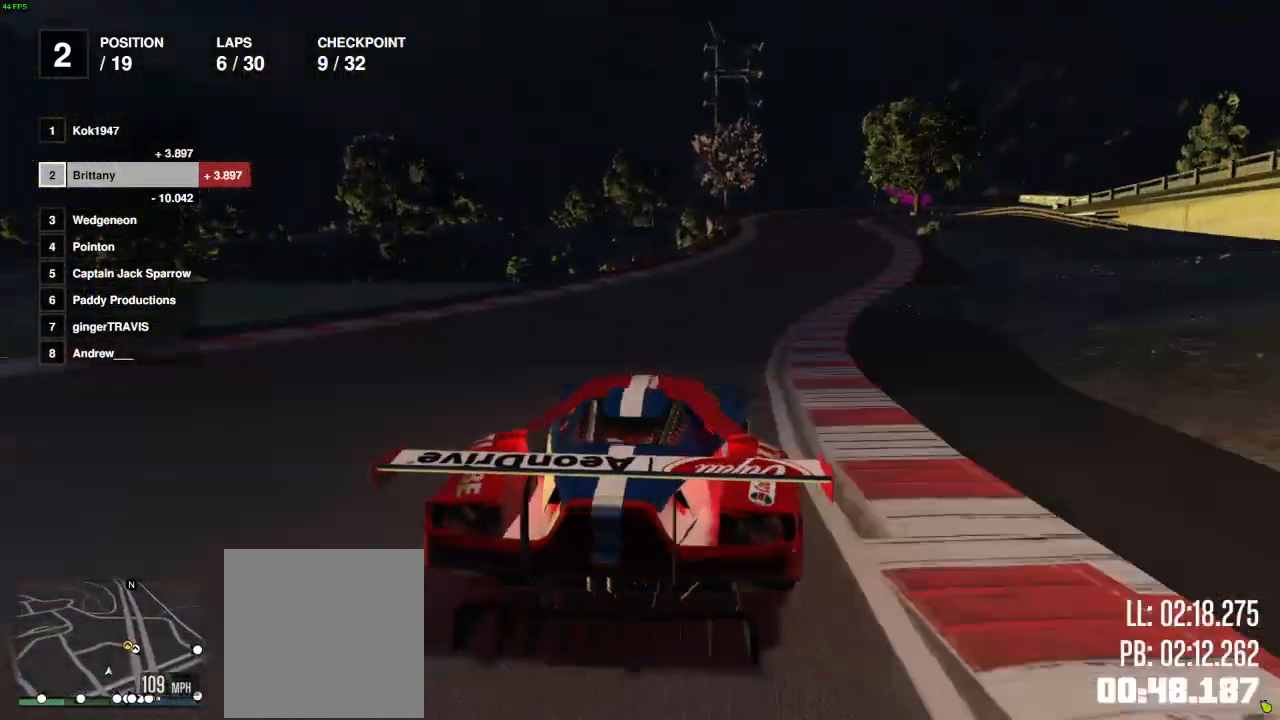
{"buttons": ["R2"], "left_stick": "center", "right_stick": "center", "events": [[83, "left_stick", "center"], [350, "left_stick", "left"], [450, "left_stick", "center"]]}
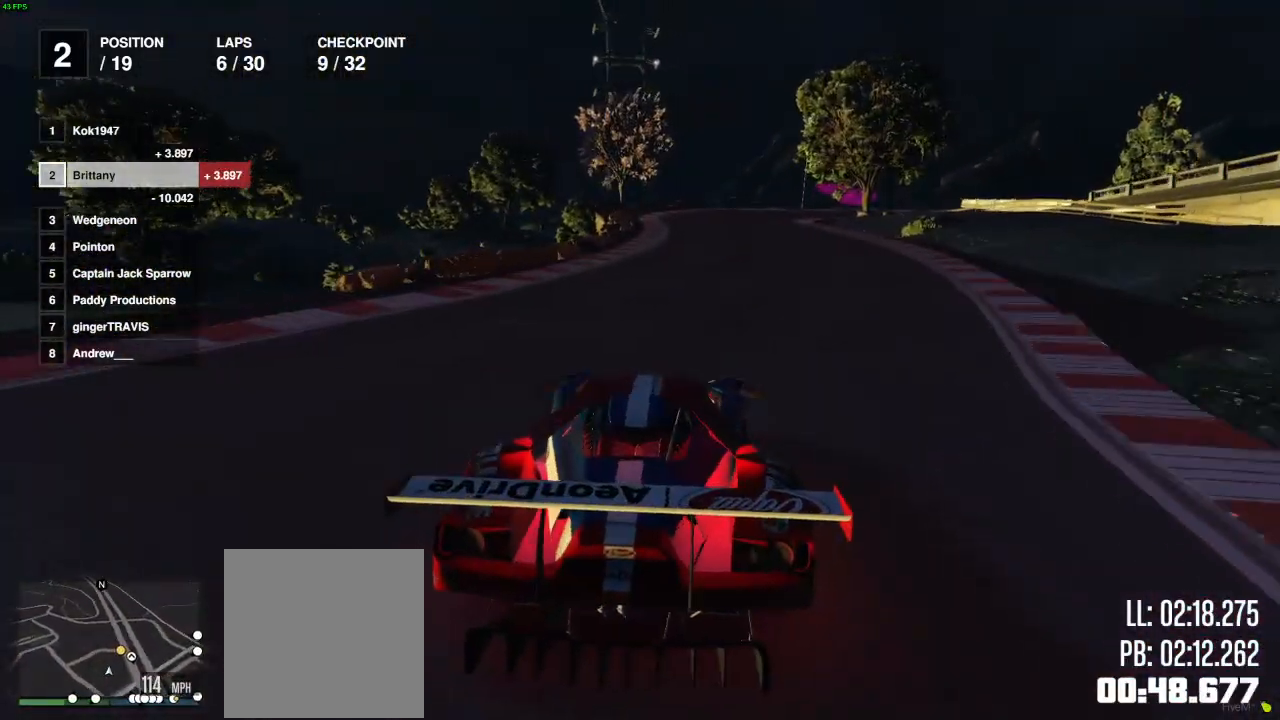
{"buttons": ["L2"], "left_stick": "right", "right_stick": "center", "events": [[200, "left_stick", "right"], [300, "left_stick", "center"], [350, "L2", "down"], [417, "left_stick", "right"], [500, "R2", "up"]]}
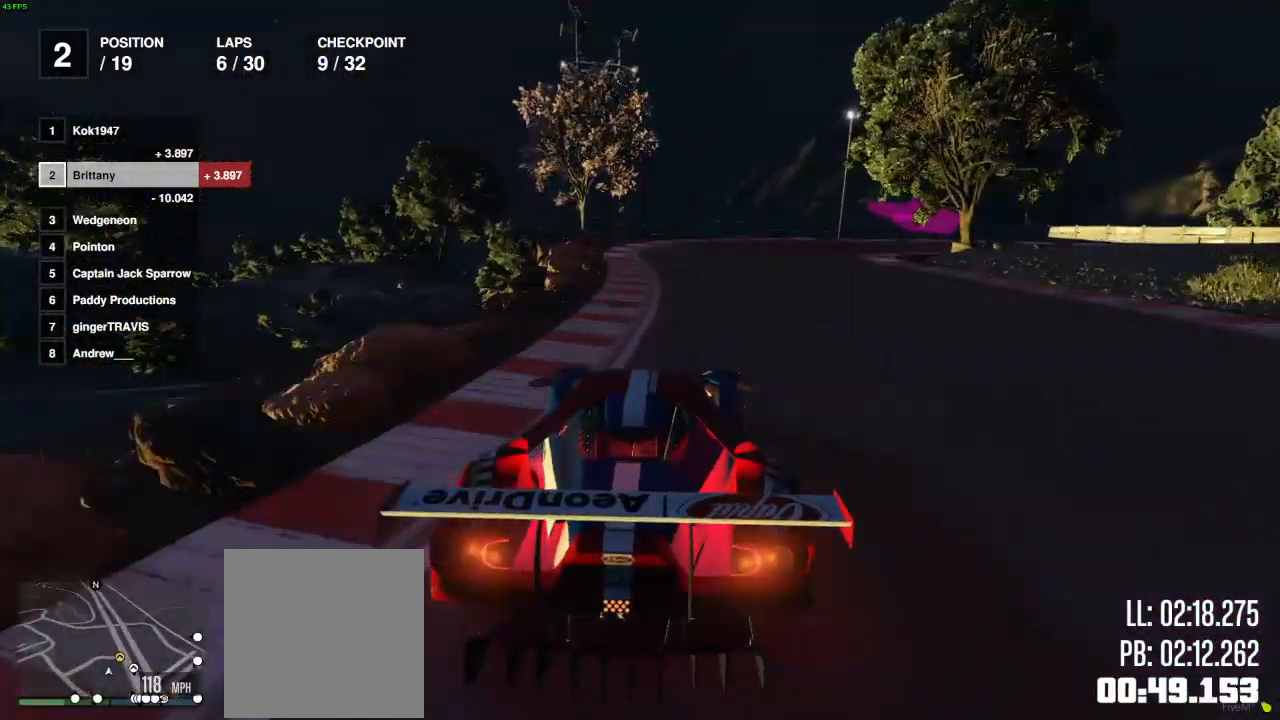
{"buttons": ["L2"], "left_stick": "right", "right_stick": "center", "events": []}
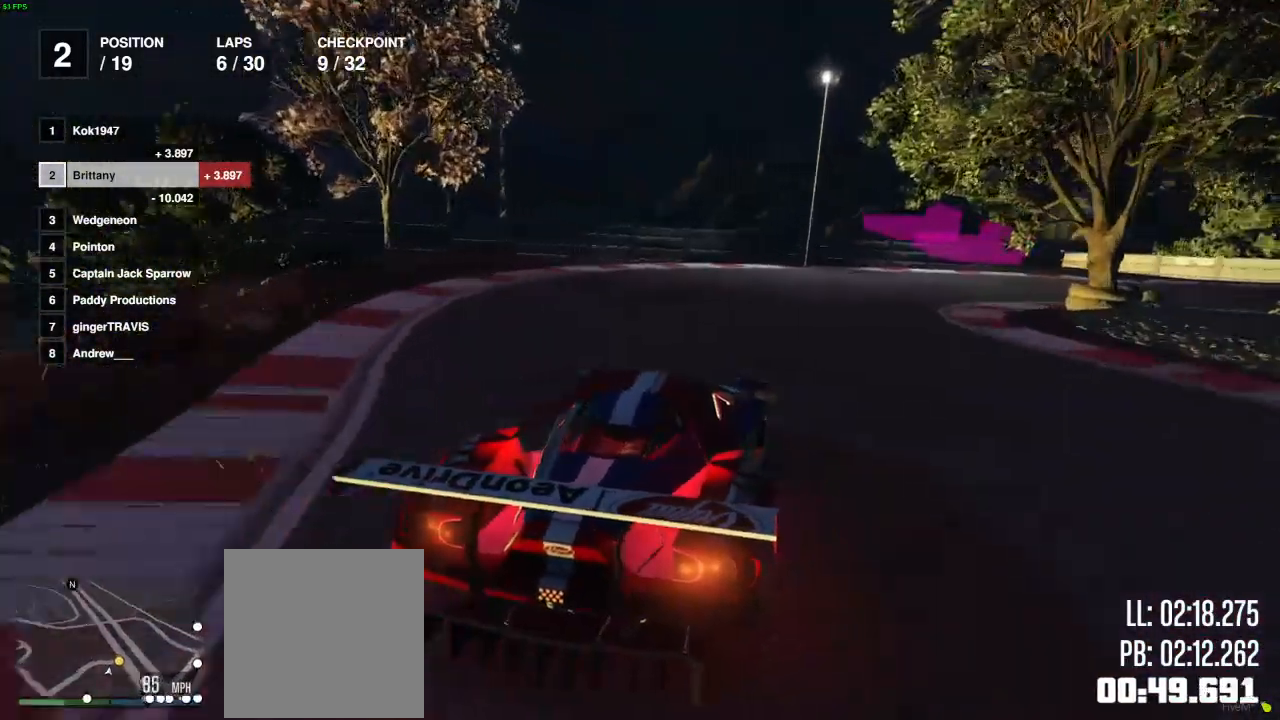
{"buttons": [], "left_stick": "right", "right_stick": "center", "events": [[450, "L2", "up"]]}